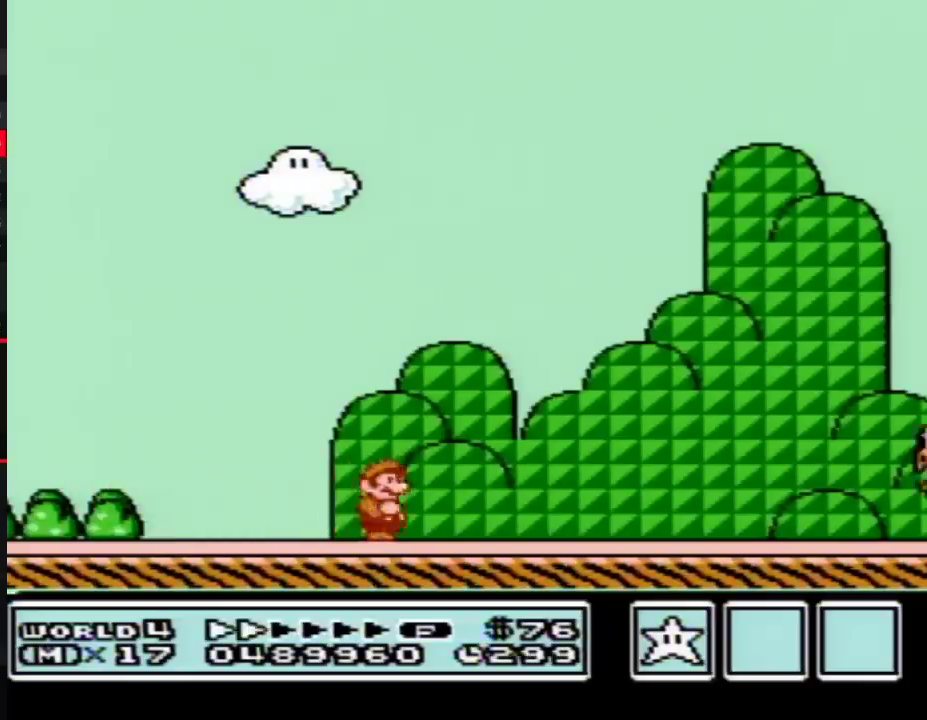
Gameplay with a controller (Nintendo layout); each line is a JSON object with the inputs held at the frame after it. Not read: L3 R3.
{"buttons": ["B", "DPAD_RIGHT"]}
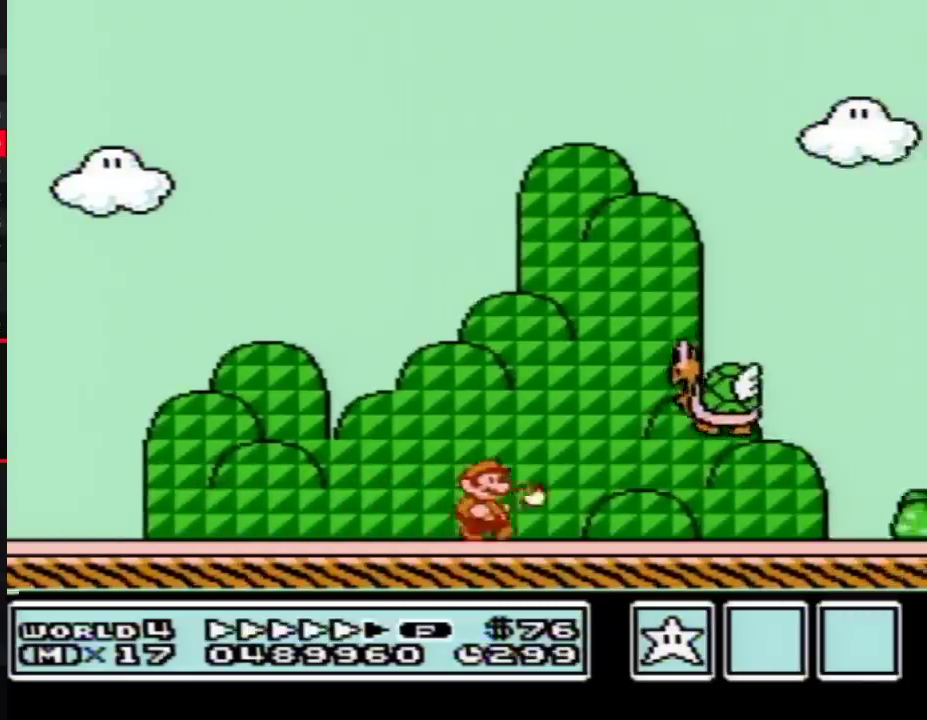
{"buttons": ["B", "DPAD_RIGHT"]}
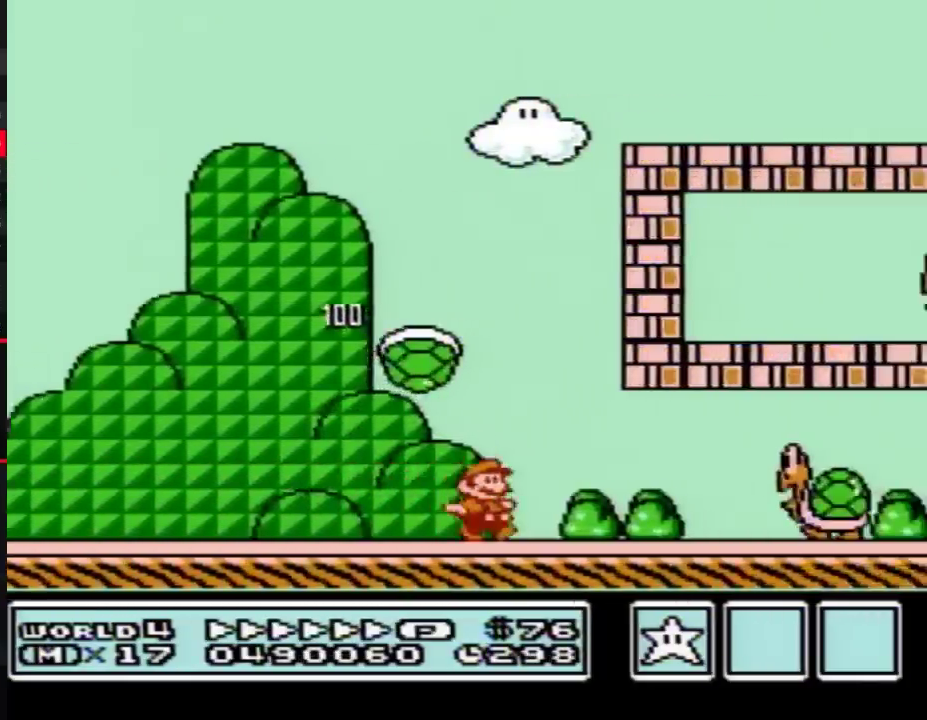
{"buttons": ["B", "DPAD_RIGHT"]}
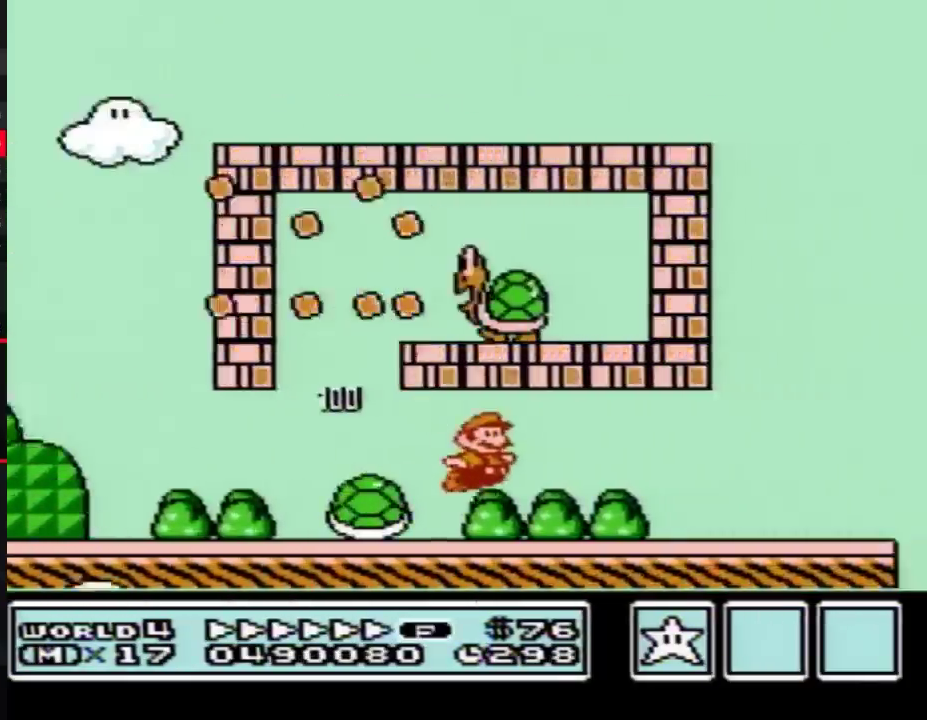
{"buttons": ["B", "DPAD_RIGHT"]}
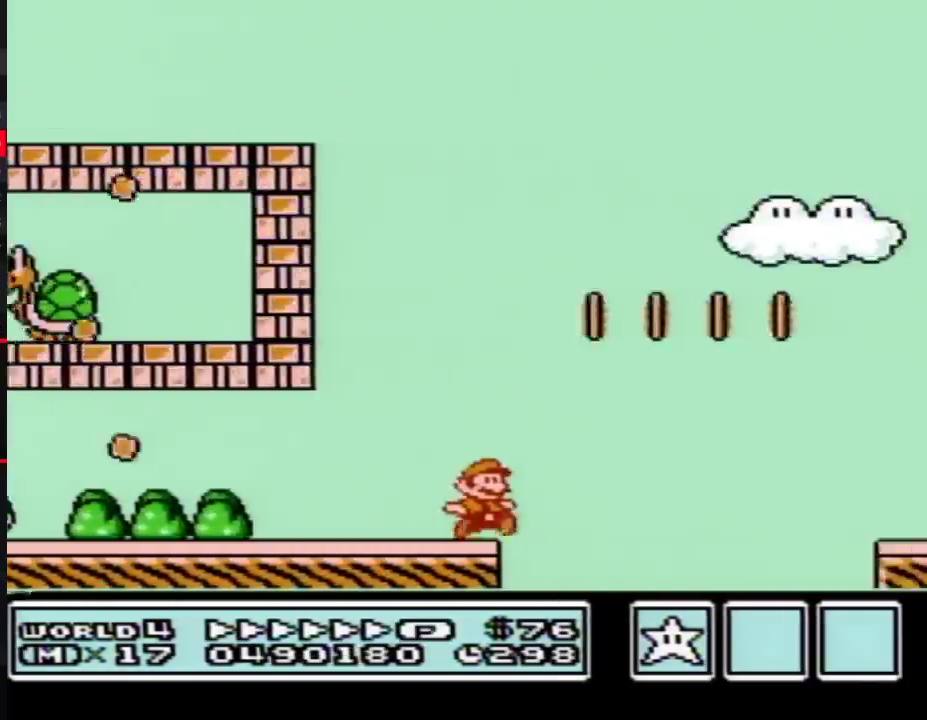
{"buttons": ["A", "DPAD_RIGHT"]}
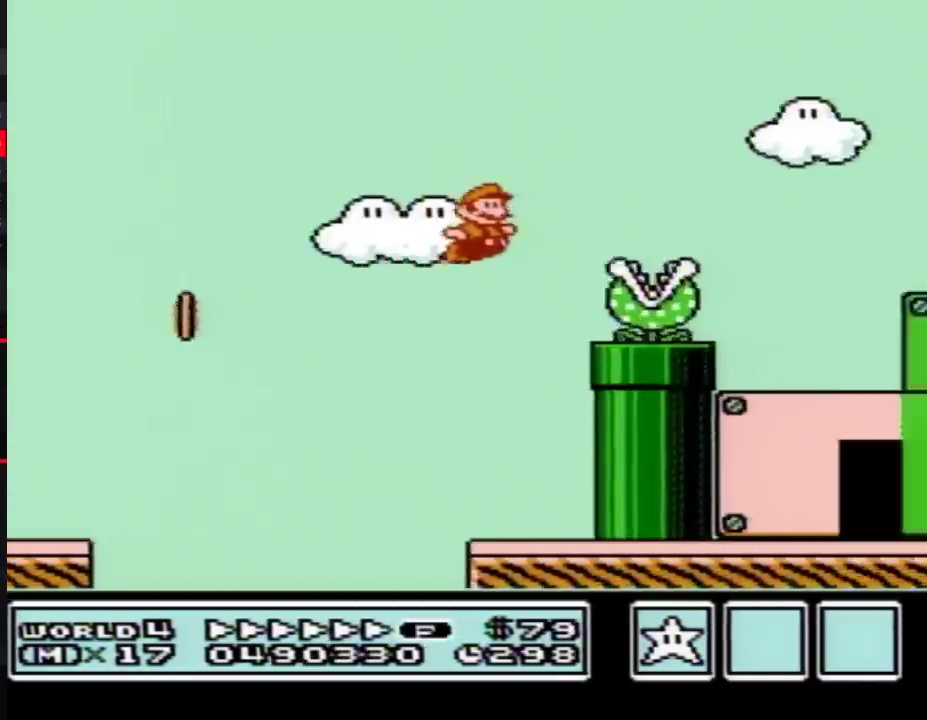
{"buttons": ["B", "DPAD_RIGHT"]}
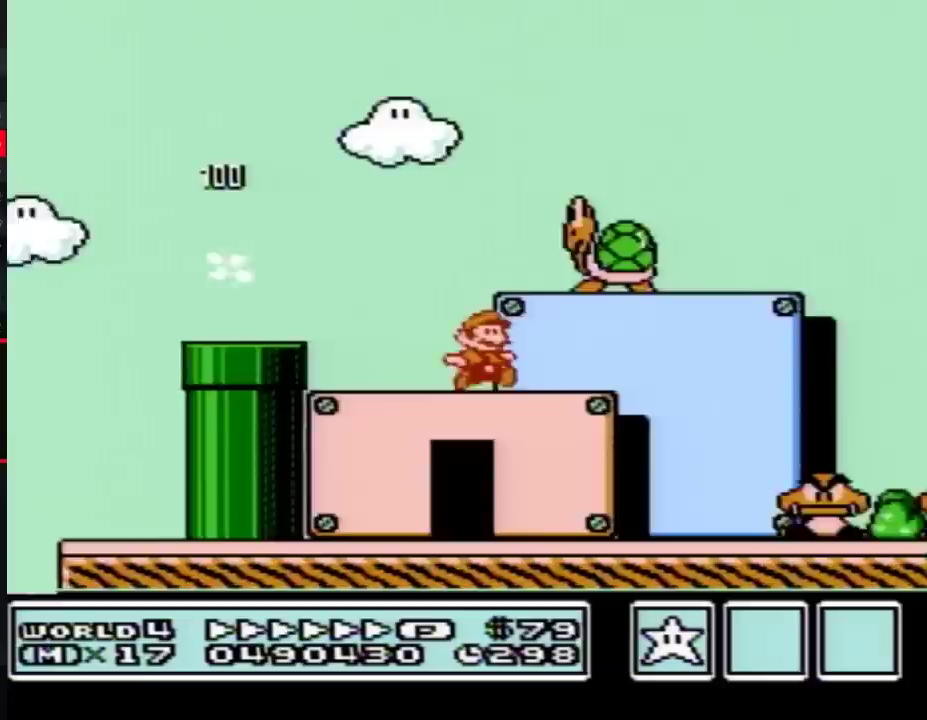
{"buttons": ["B", "DPAD_RIGHT"]}
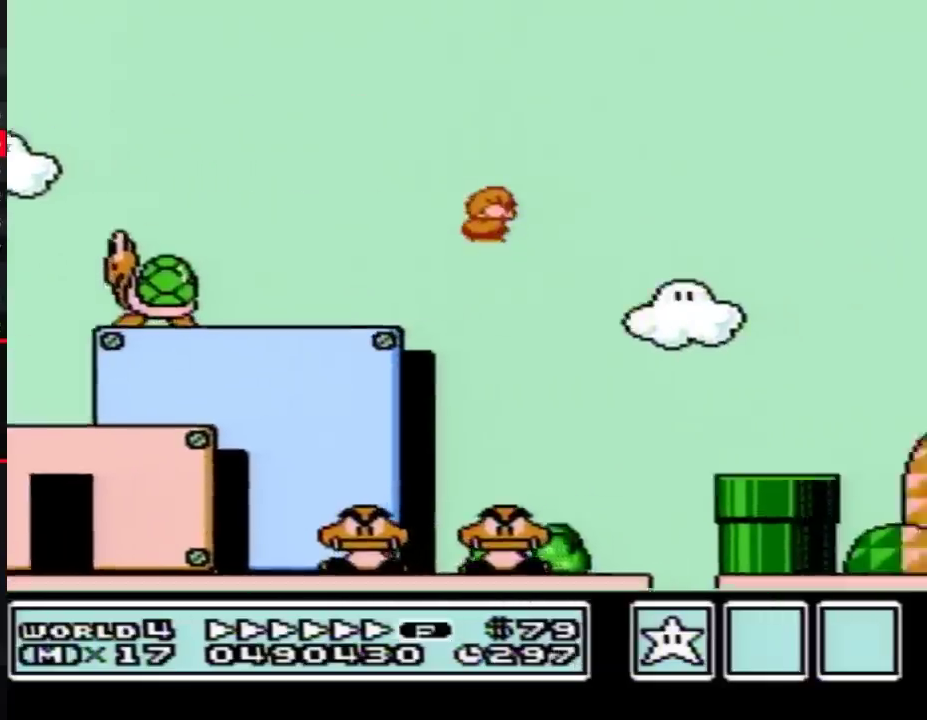
{"buttons": ["B", "DPAD_RIGHT"]}
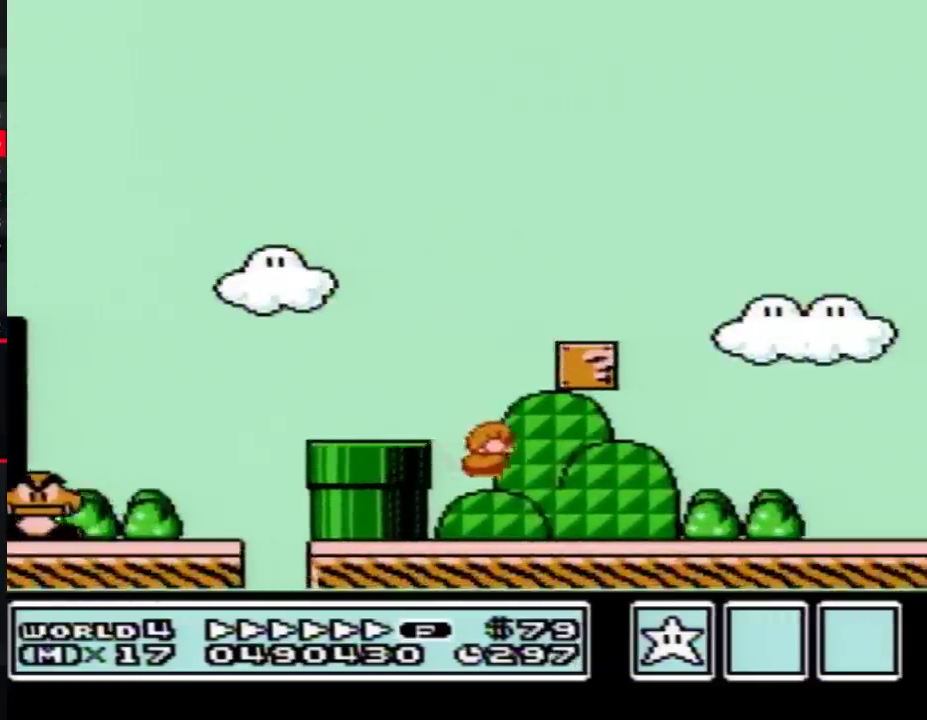
{"buttons": ["A", "B", "DPAD_RIGHT"]}
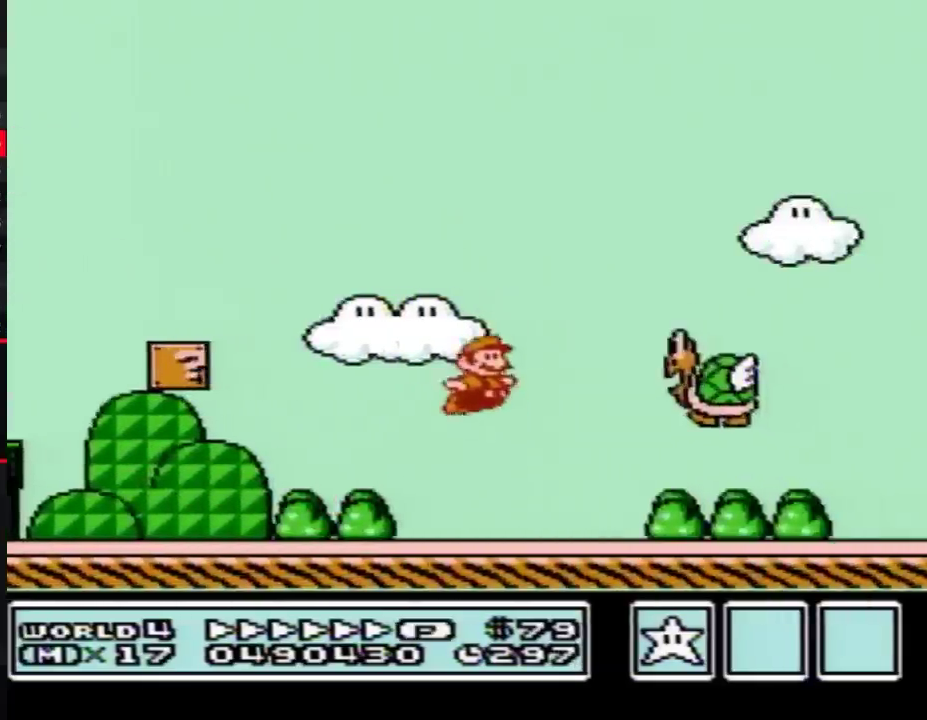
{"buttons": ["B", "DPAD_RIGHT"]}
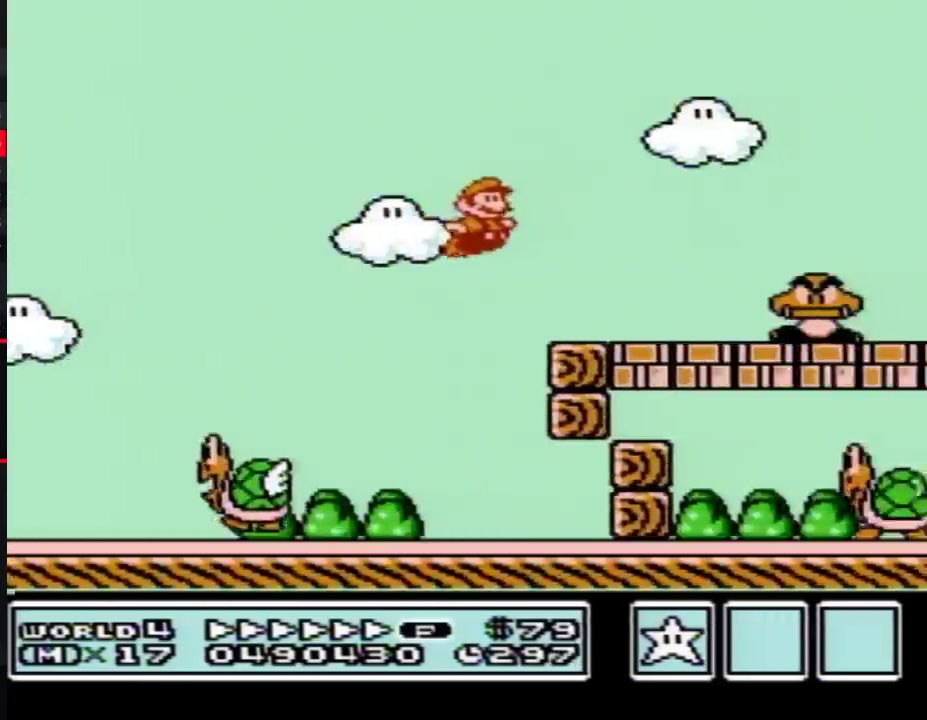
{"buttons": ["B", "DPAD_RIGHT"]}
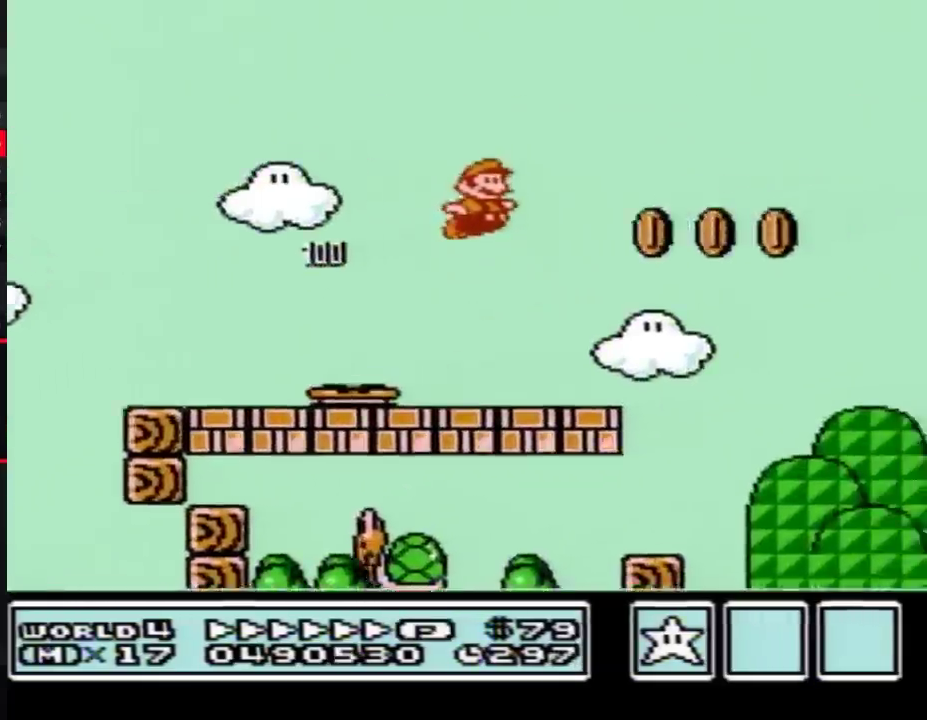
{"buttons": ["A", "B", "DPAD_LEFT"]}
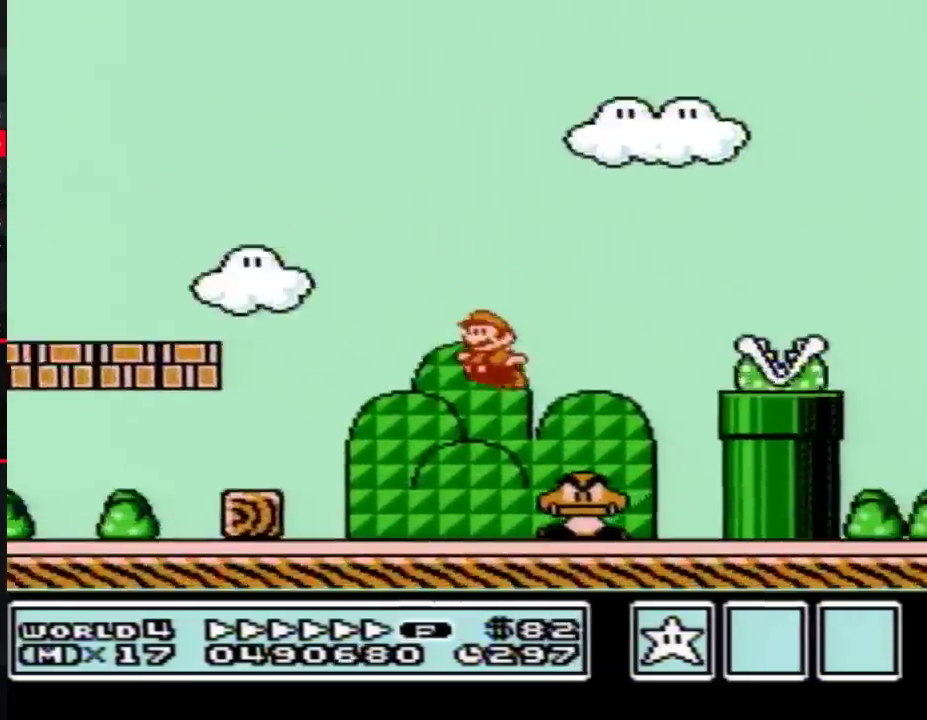
{"buttons": ["B"]}
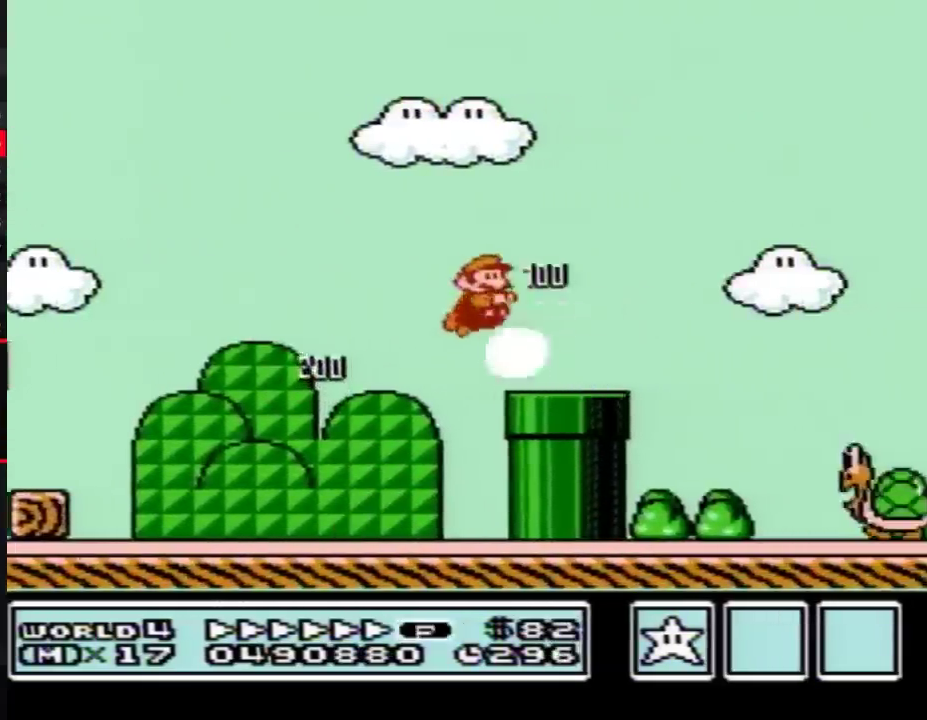
{"buttons": ["A", "B", "DPAD_RIGHT"]}
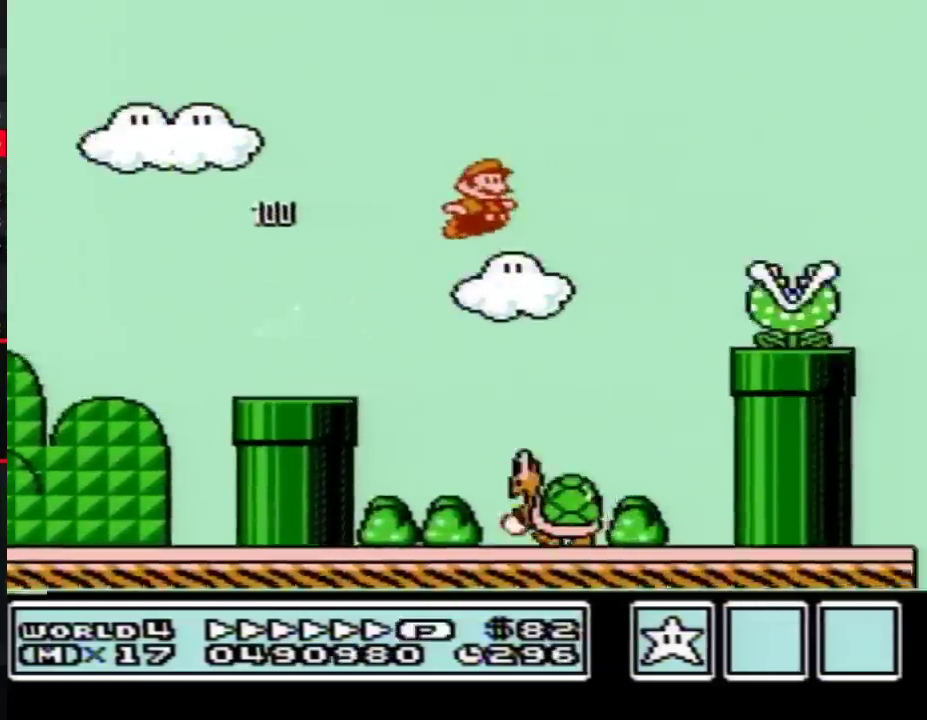
{"buttons": ["B", "DPAD_RIGHT"]}
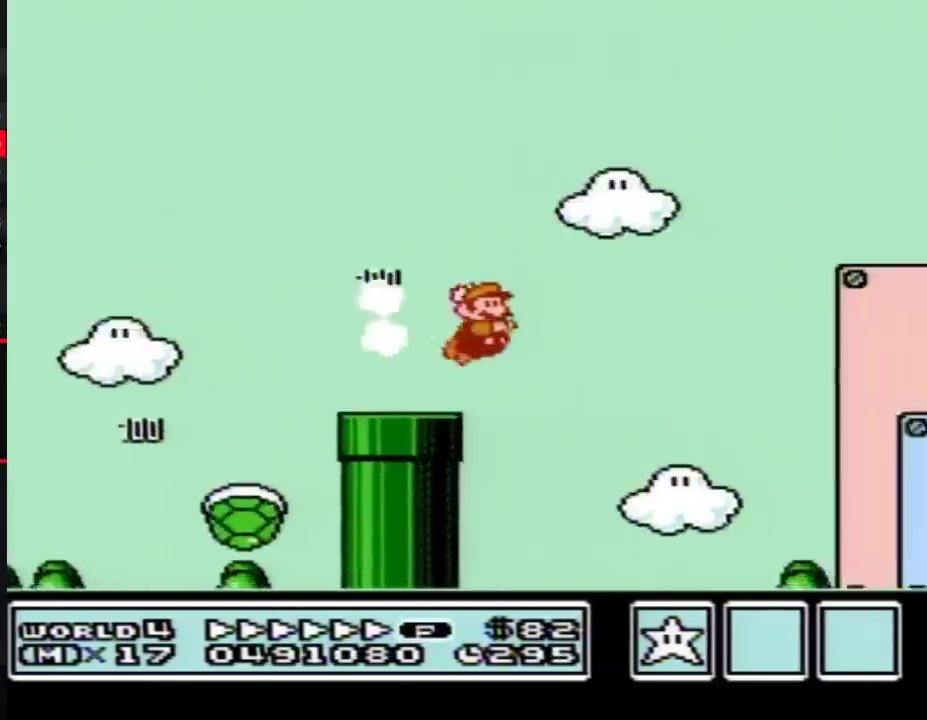
{"buttons": ["B", "DPAD_RIGHT"]}
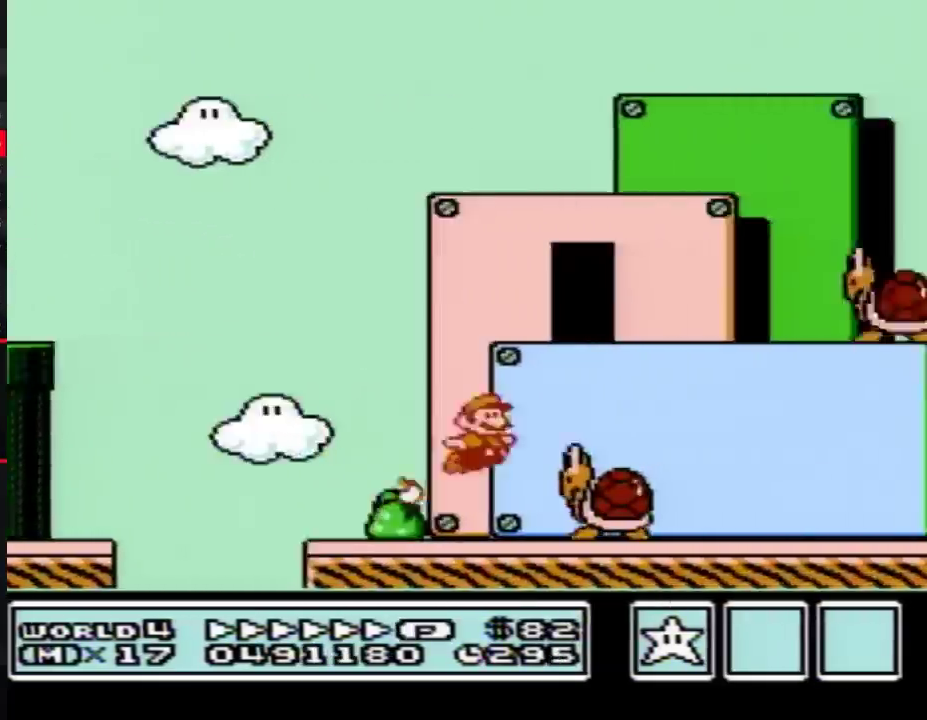
{"buttons": ["B", "DPAD_RIGHT"]}
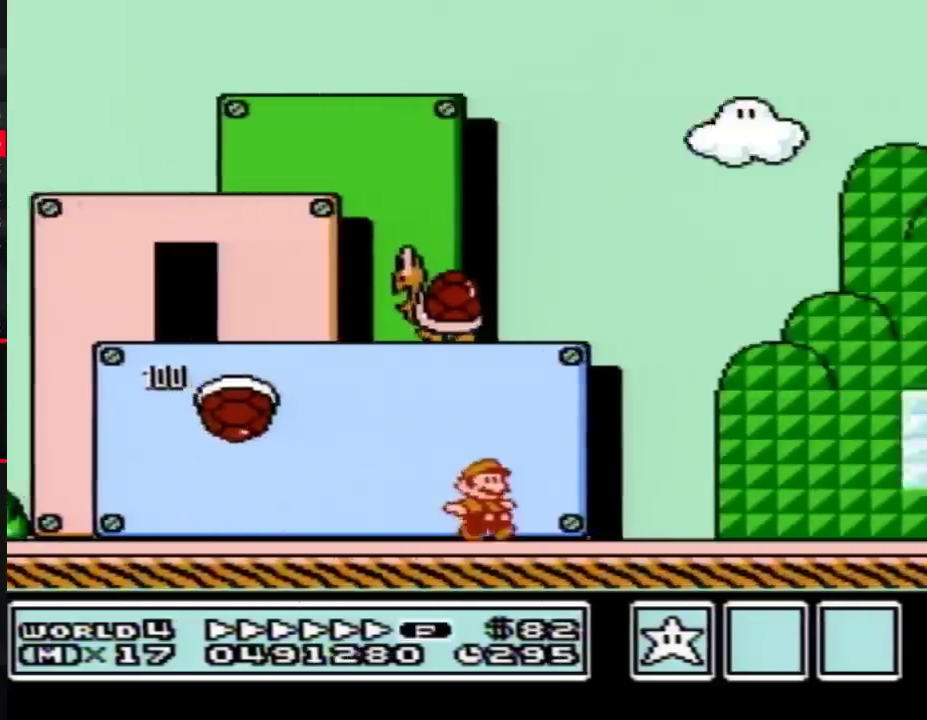
{"buttons": ["A", "DPAD_RIGHT"]}
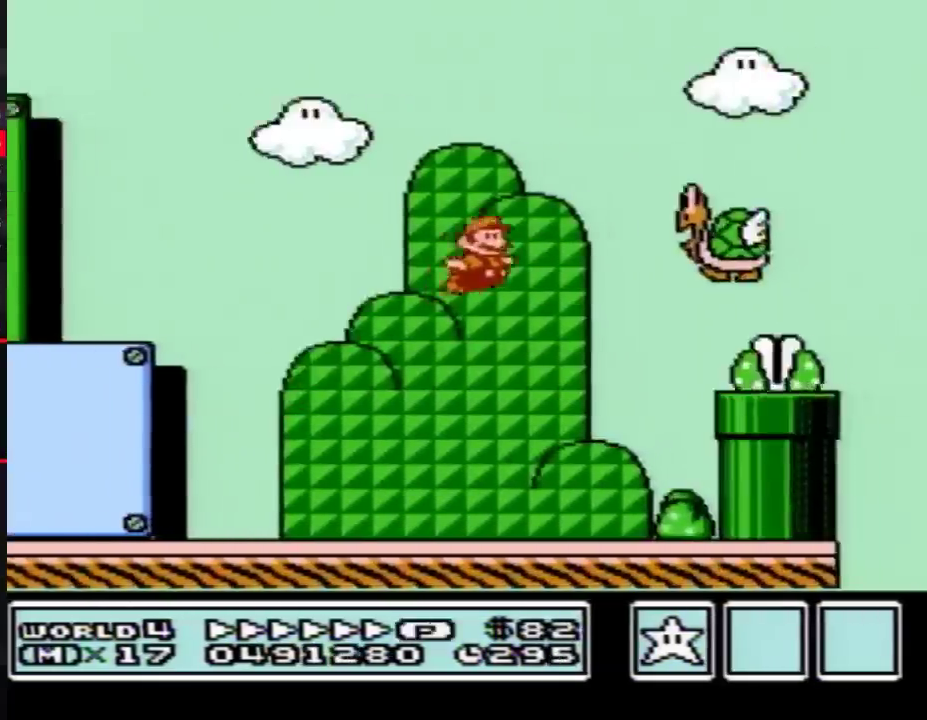
{"buttons": ["B", "DPAD_RIGHT"]}
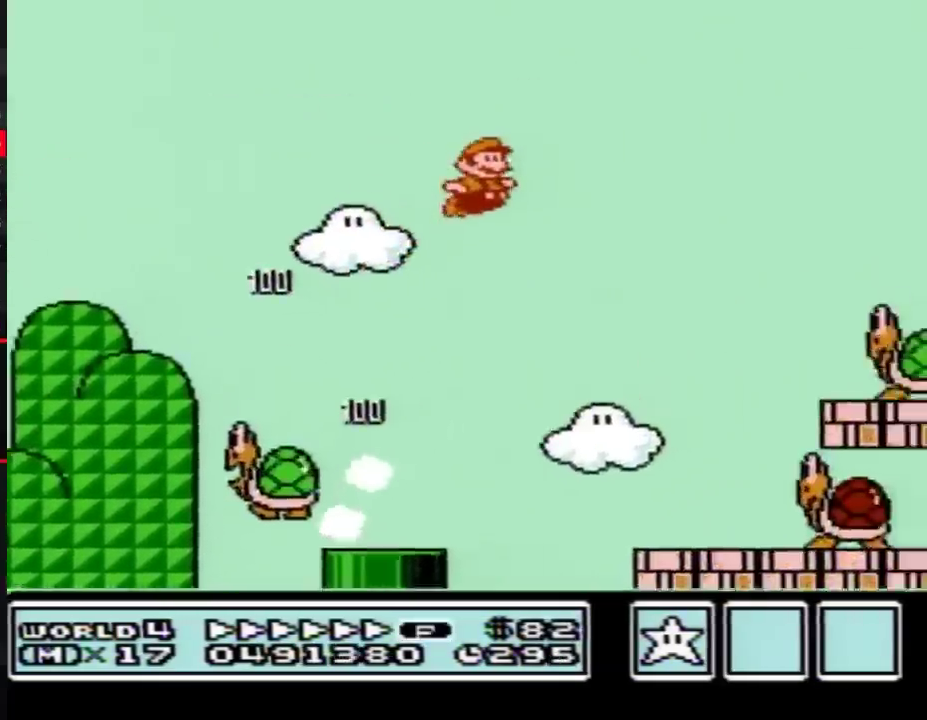
{"buttons": ["A", "B", "DPAD_RIGHT"]}
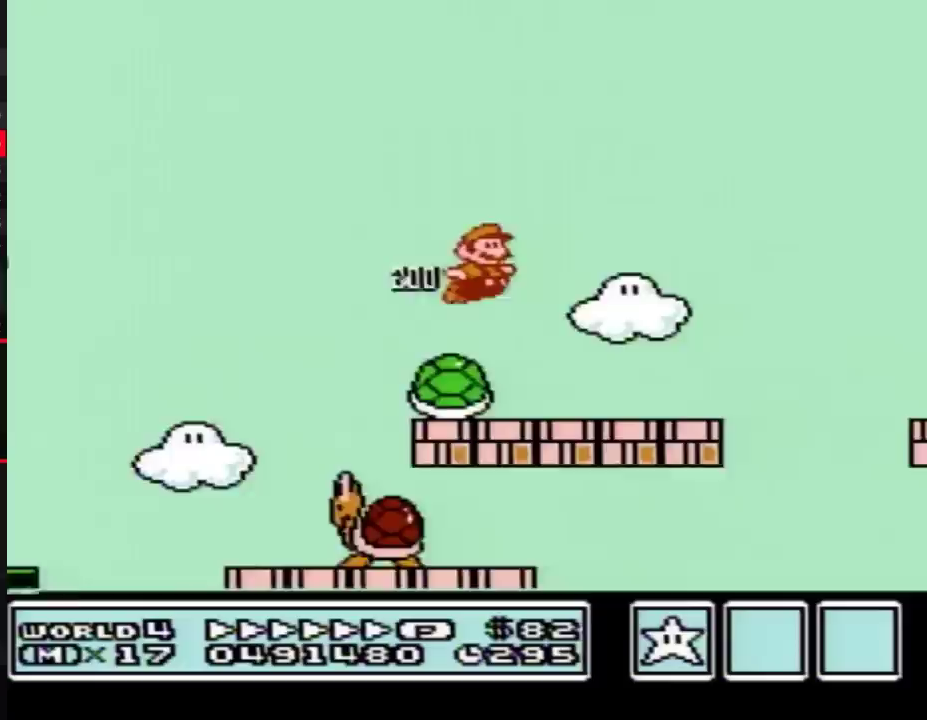
{"buttons": ["DPAD_RIGHT"]}
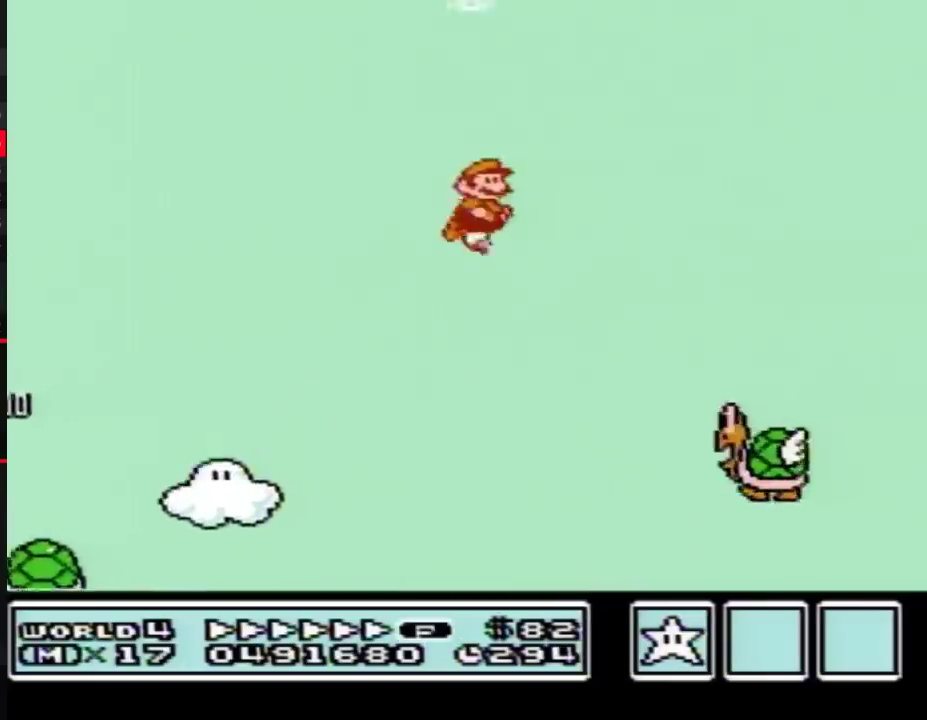
{"buttons": ["B", "DPAD_RIGHT"]}
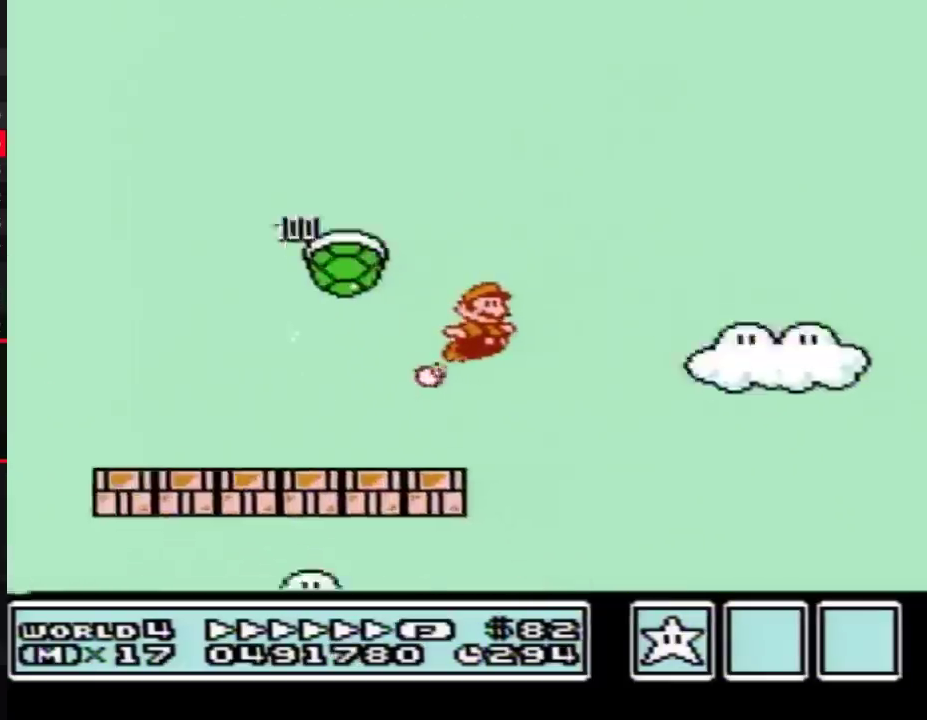
{"buttons": ["B", "DPAD_RIGHT"]}
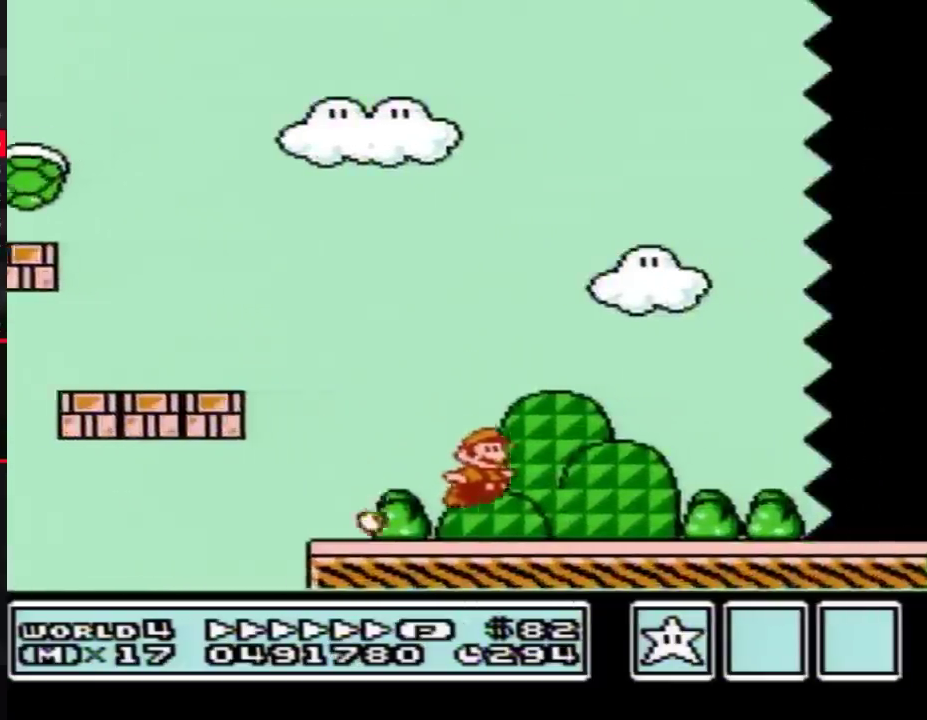
{"buttons": ["B", "DPAD_RIGHT"]}
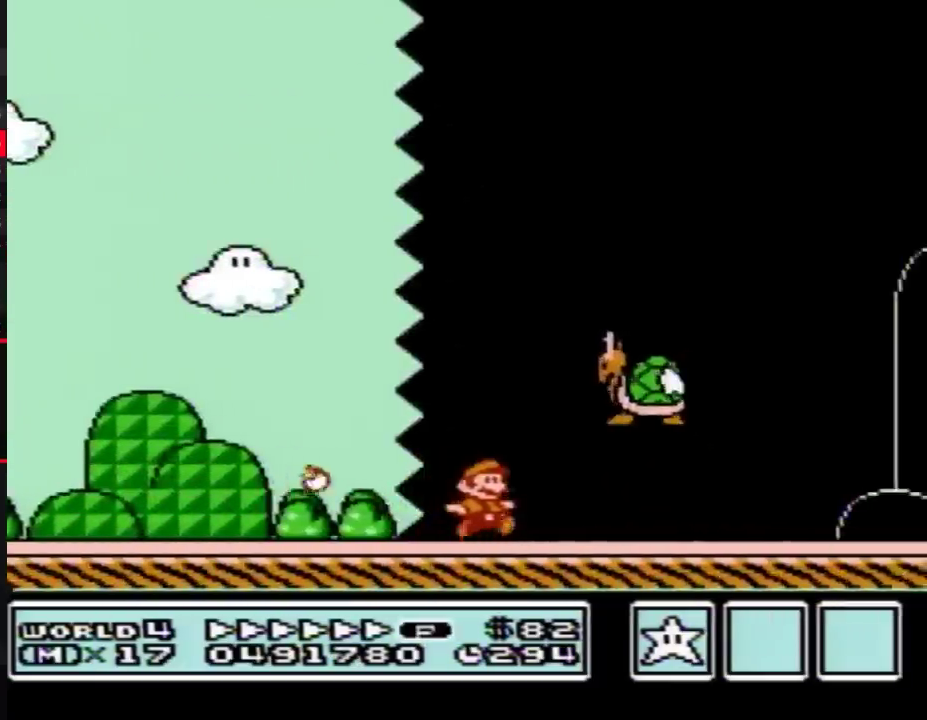
{"buttons": ["B", "DPAD_RIGHT"]}
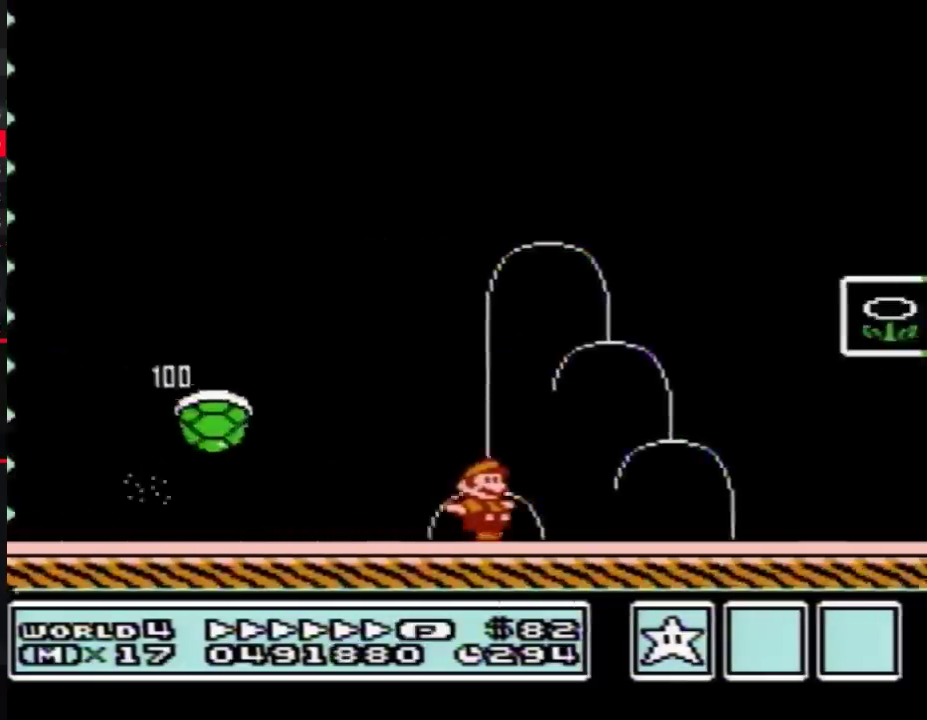
{"buttons": ["A", "B", "DPAD_RIGHT"]}
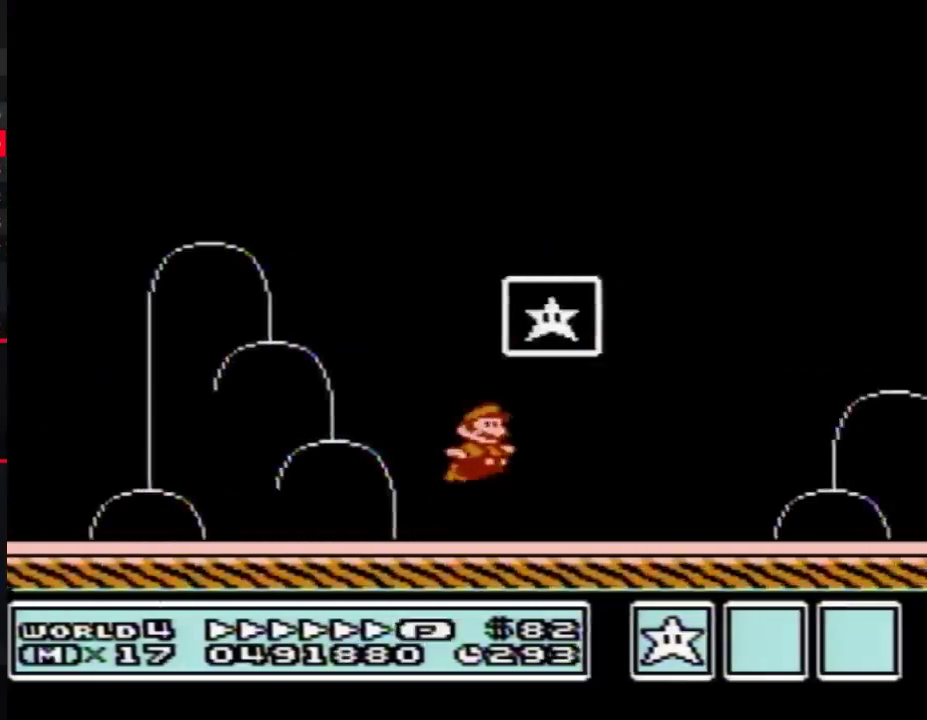
{"buttons": []}